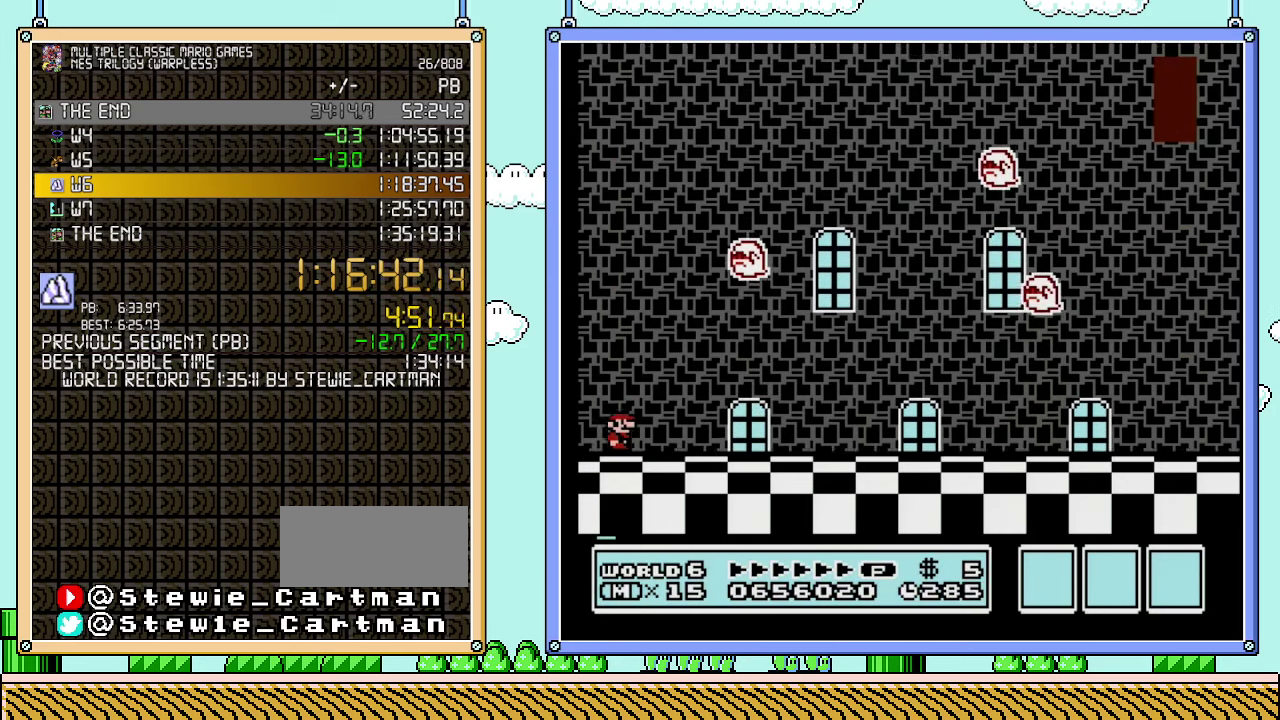
Gameplay with a controller (Nintendo layout); each line is a JSON object with the inputs held at the frame after it. "events" lists button and stick changes between this image and that frame as [ms after this image, input, new state], when the widget could be followed in between. Not read: L3 R3.
{"buttons": ["B", "DPAD_RIGHT"], "events": [[450, "DPAD_RIGHT", "down"], [483, "B", "down"]]}
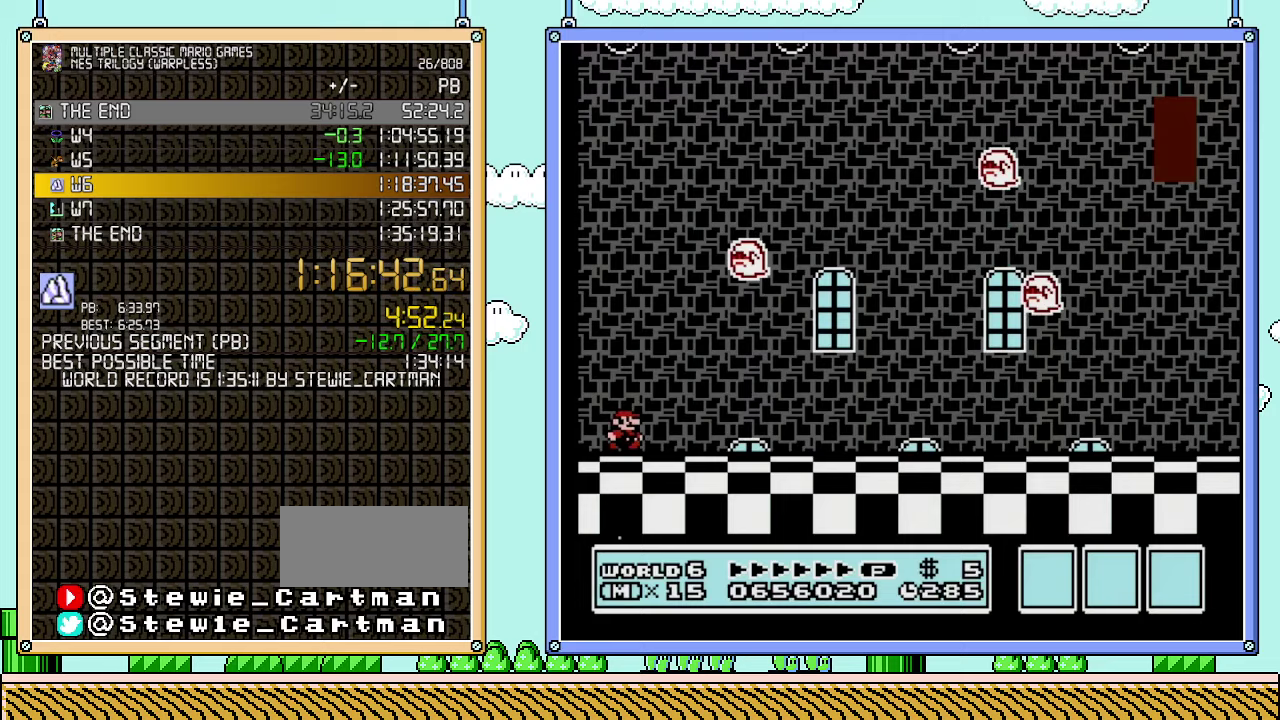
{"buttons": ["B", "DPAD_RIGHT"], "events": []}
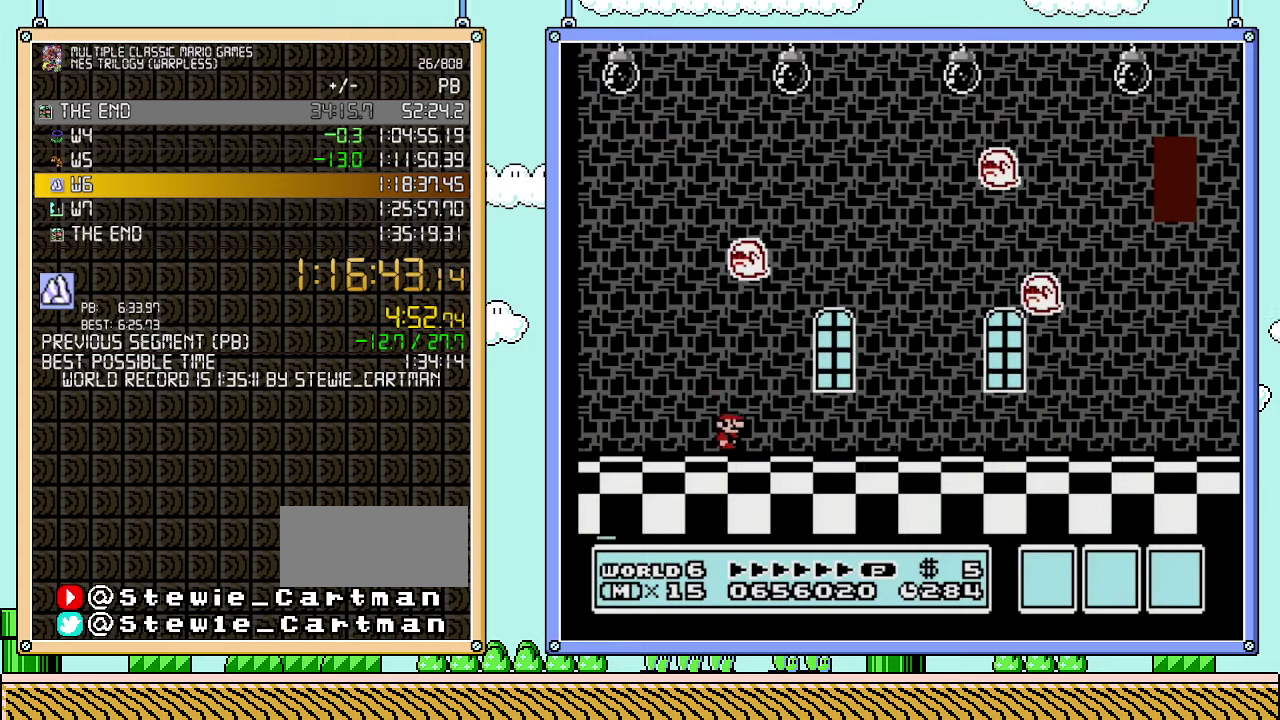
{"buttons": ["B", "DPAD_RIGHT"], "events": []}
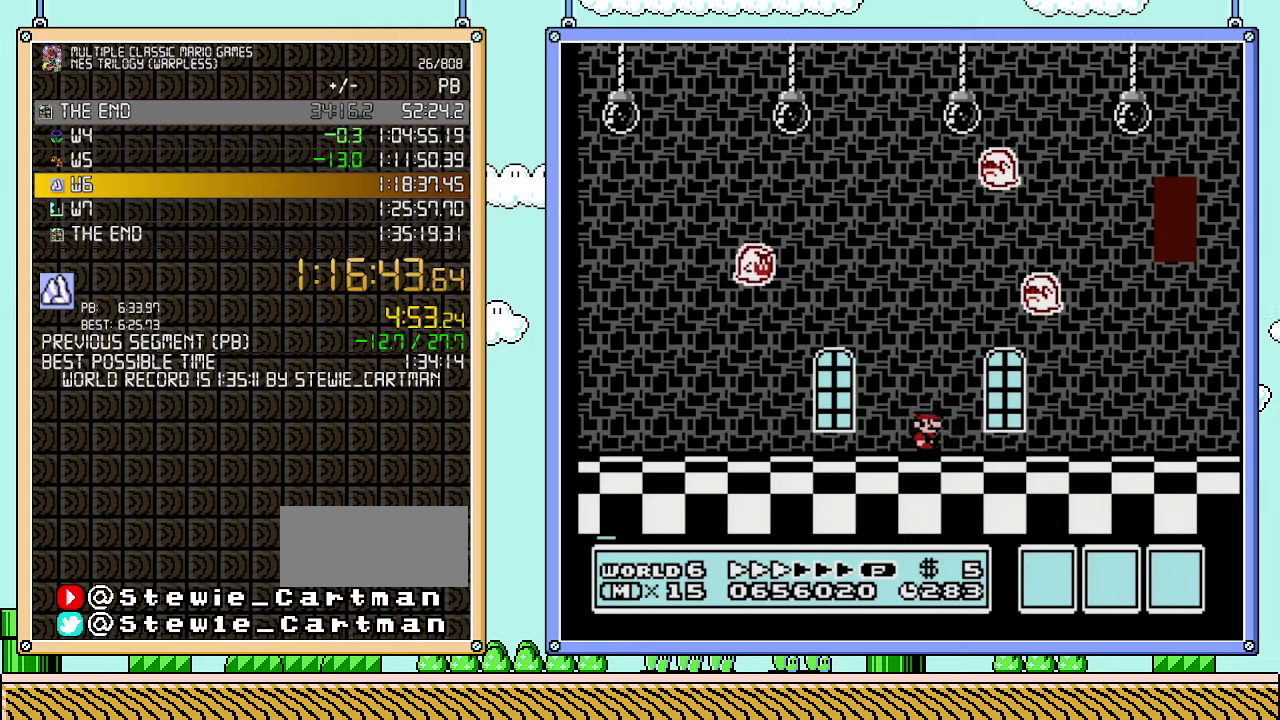
{"buttons": ["B", "DPAD_RIGHT"], "events": []}
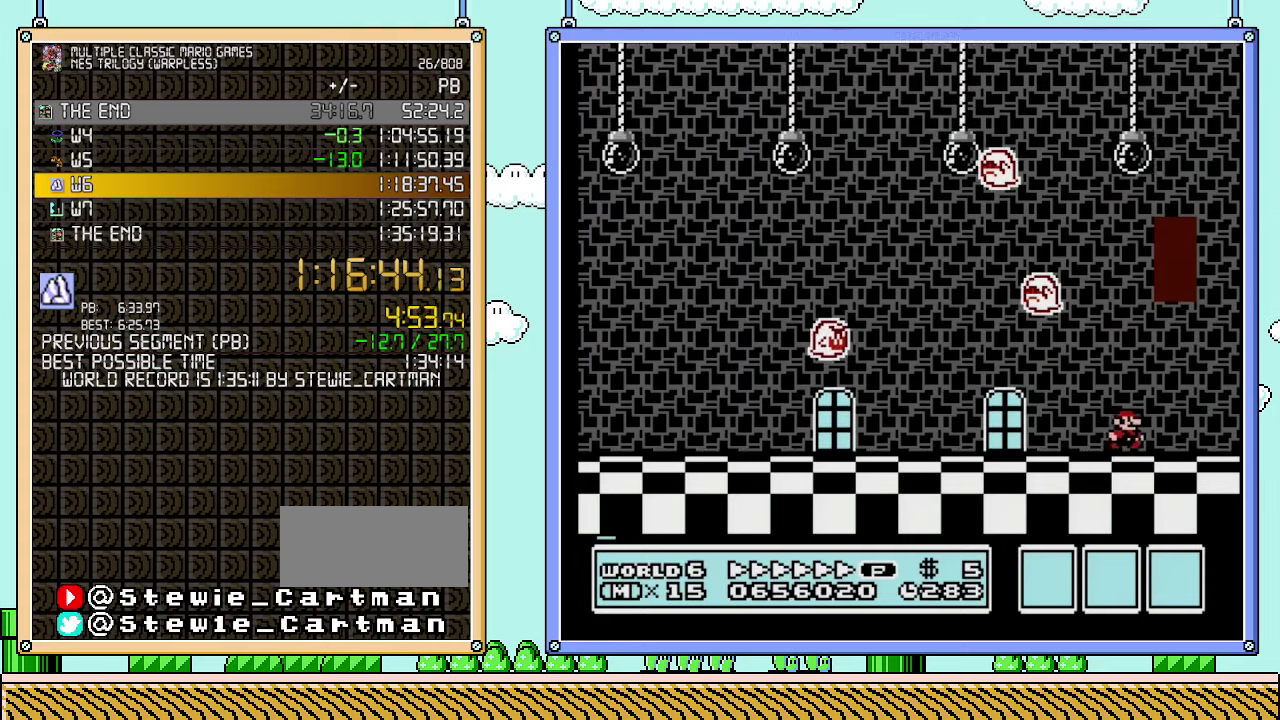
{"buttons": ["A", "B"], "events": [[167, "DPAD_LEFT", "down"], [167, "DPAD_RIGHT", "up"], [200, "A", "down"], [233, "DPAD_LEFT", "up"]]}
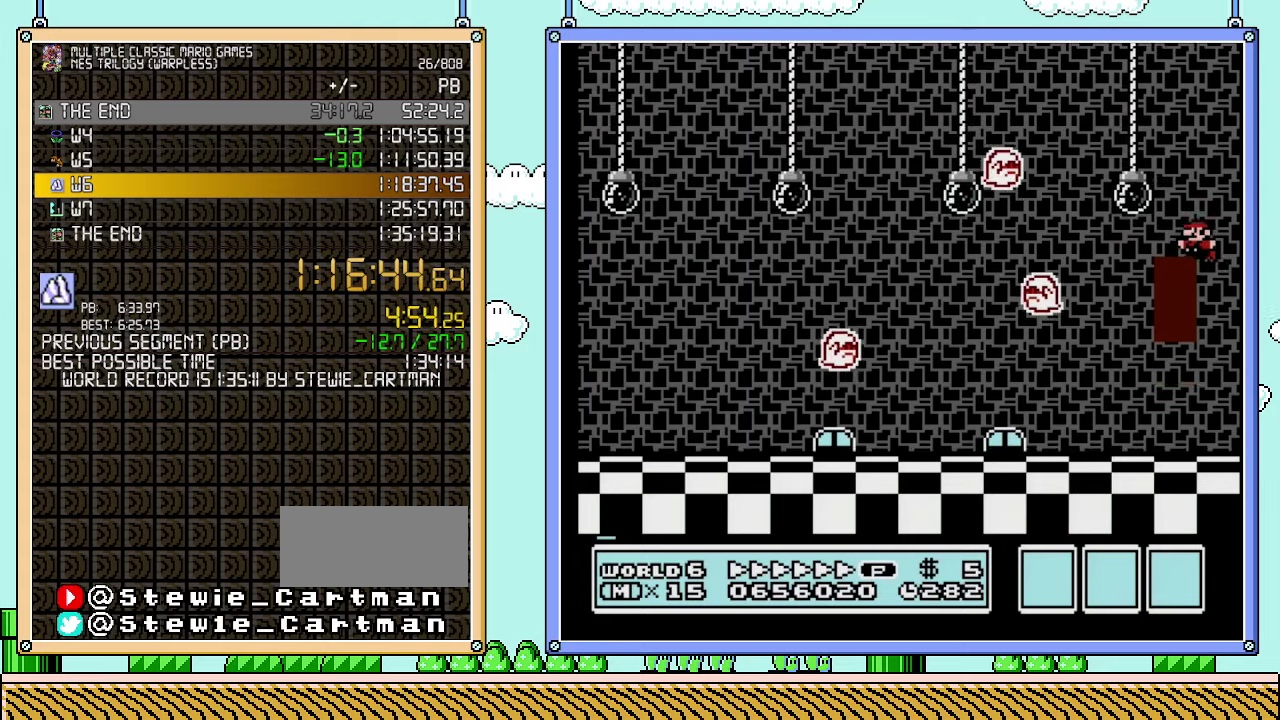
{"buttons": ["B", "DPAD_LEFT"], "events": [[417, "A", "up"], [450, "DPAD_LEFT", "down"]]}
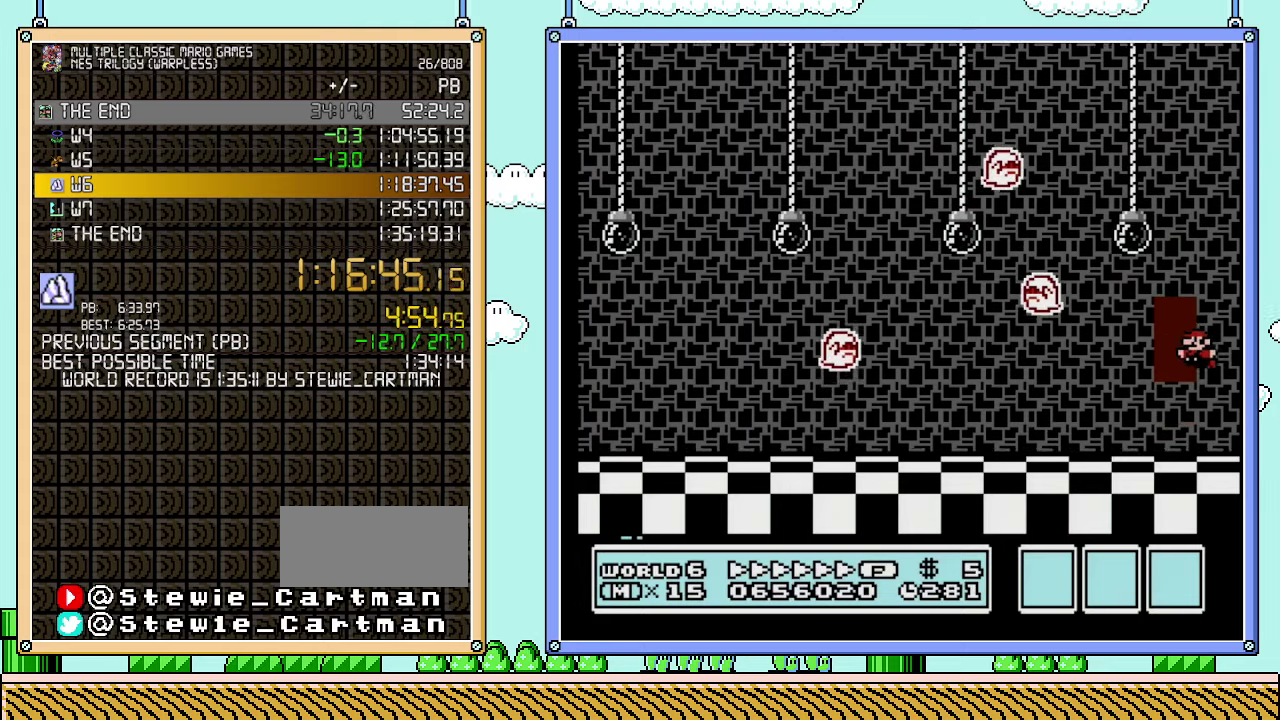
{"buttons": ["B", "DPAD_UP"], "events": [[233, "DPAD_LEFT", "up"], [317, "DPAD_UP", "down"], [383, "DPAD_UP", "up"], [483, "DPAD_UP", "down"]]}
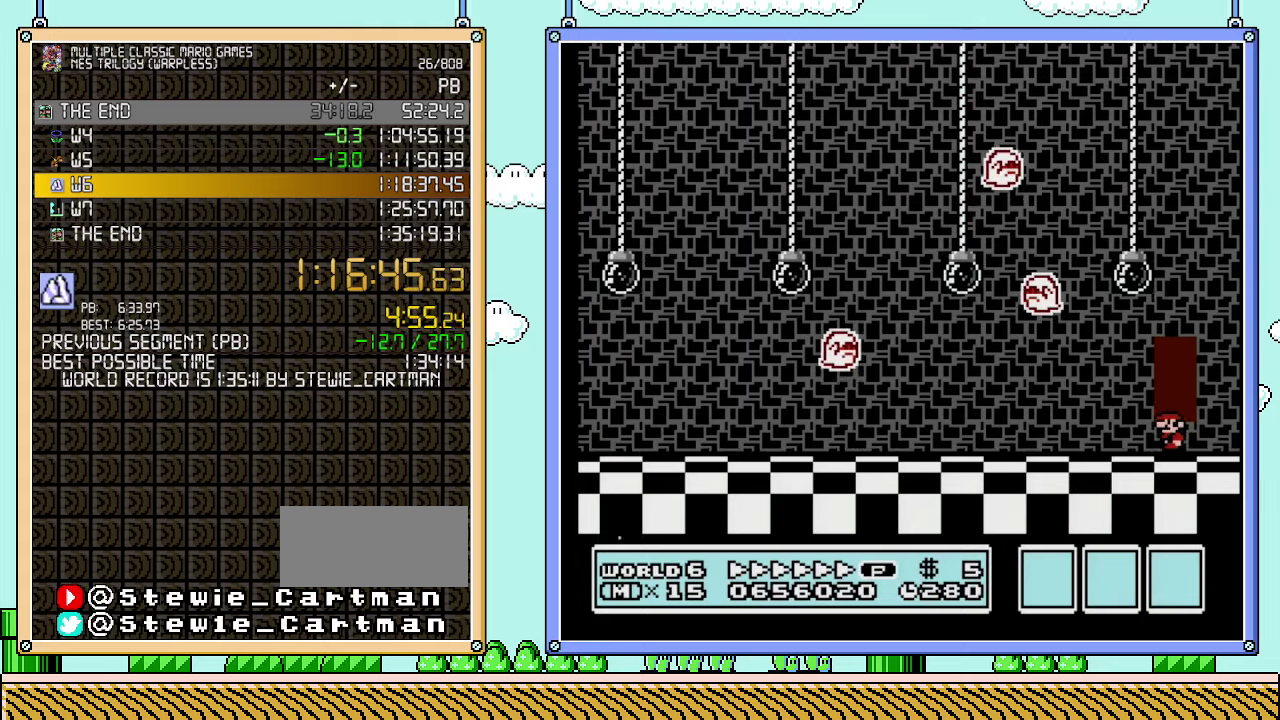
{"buttons": ["B"], "events": [[33, "DPAD_UP", "up"], [133, "DPAD_UP", "down"], [233, "DPAD_UP", "up"]]}
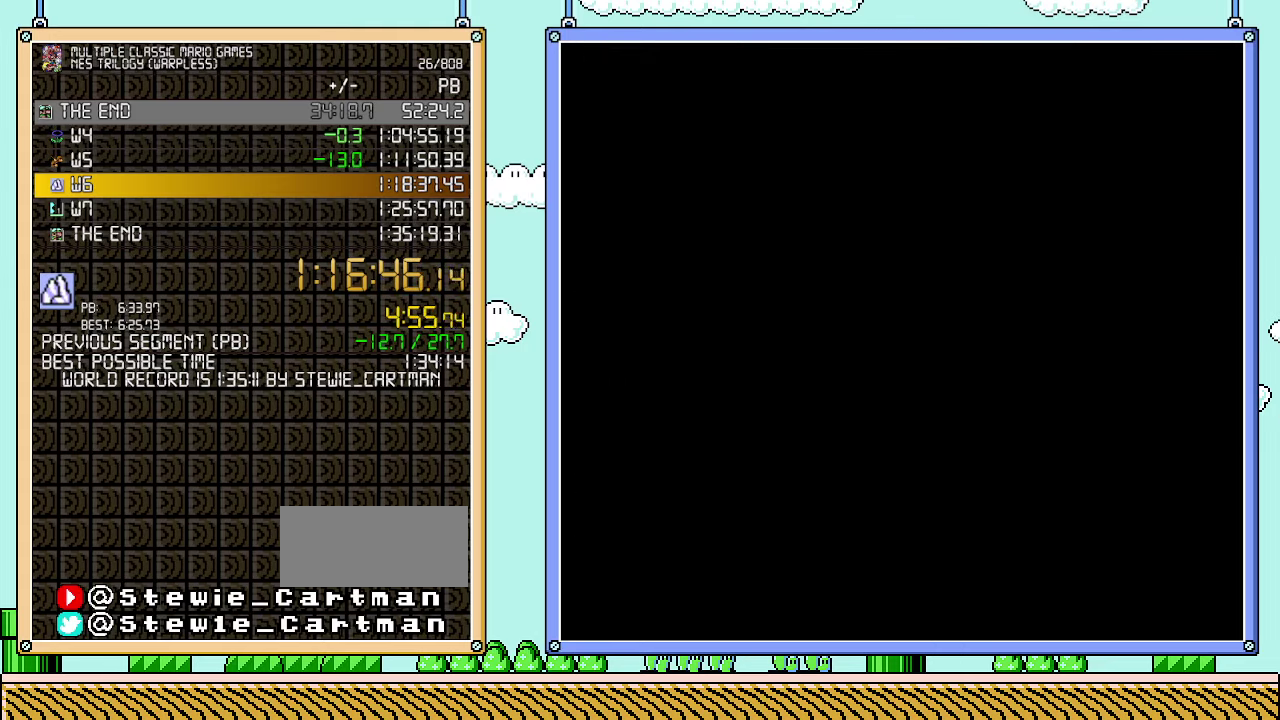
{"buttons": ["B", "DPAD_RIGHT"], "events": [[300, "DPAD_RIGHT", "down"]]}
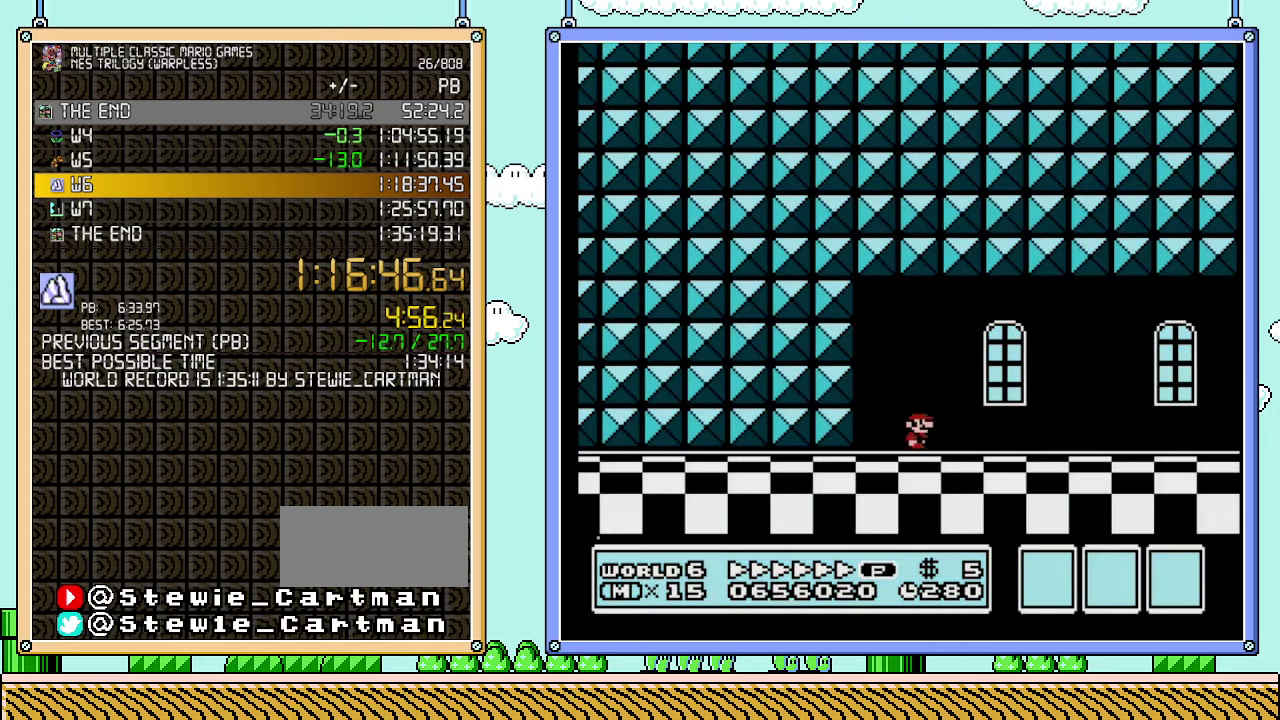
{"buttons": ["B", "DPAD_RIGHT"], "events": [[133, "A", "down"], [200, "A", "up"]]}
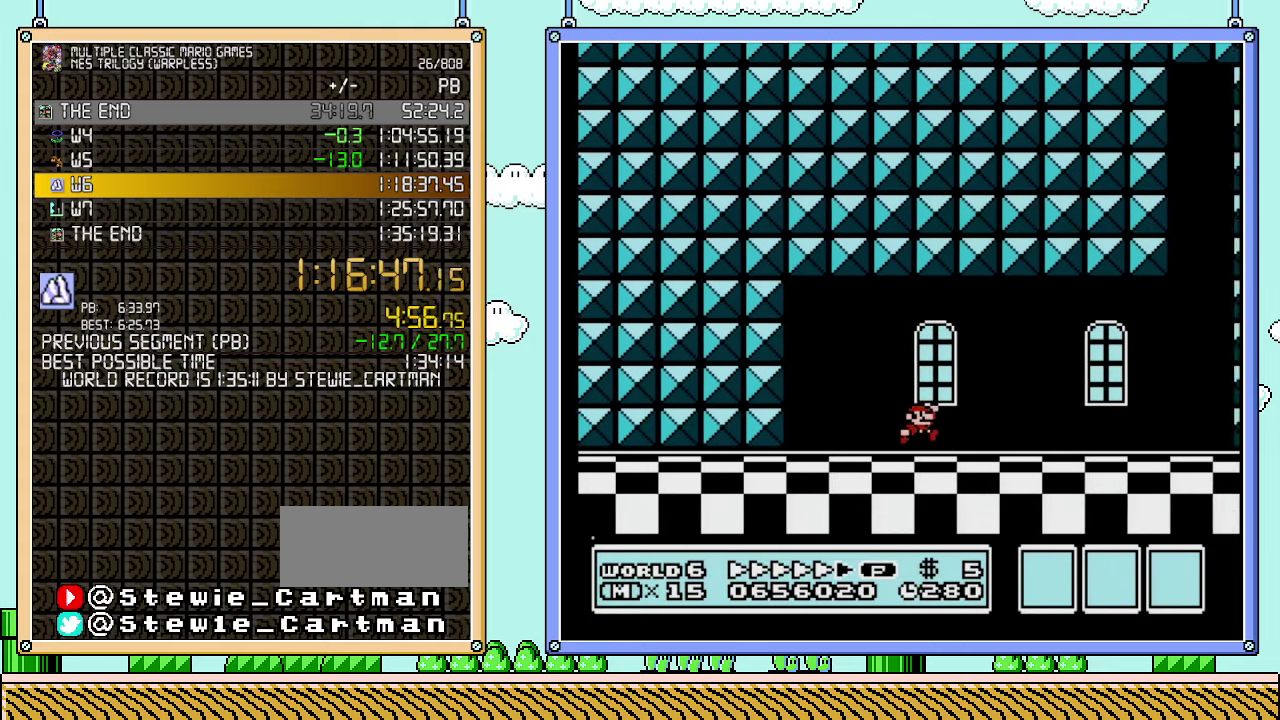
{"buttons": ["B", "DPAD_RIGHT"], "events": []}
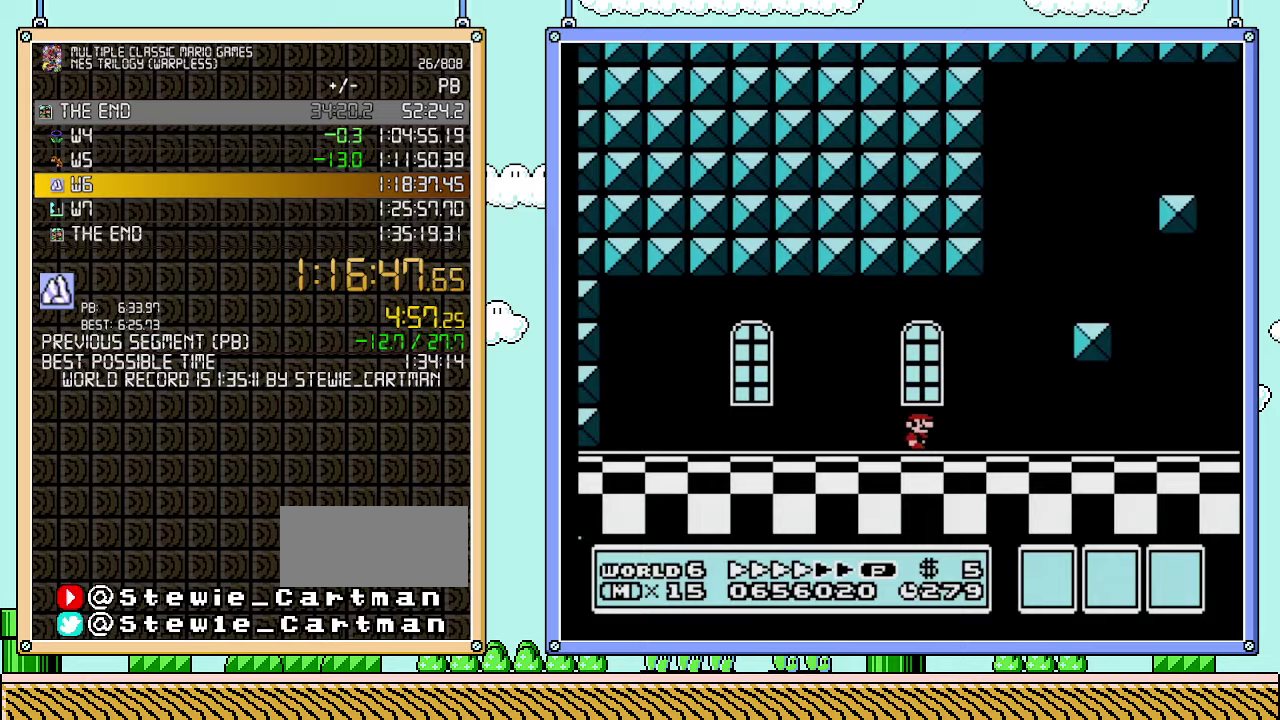
{"buttons": ["B", "DPAD_RIGHT"], "events": []}
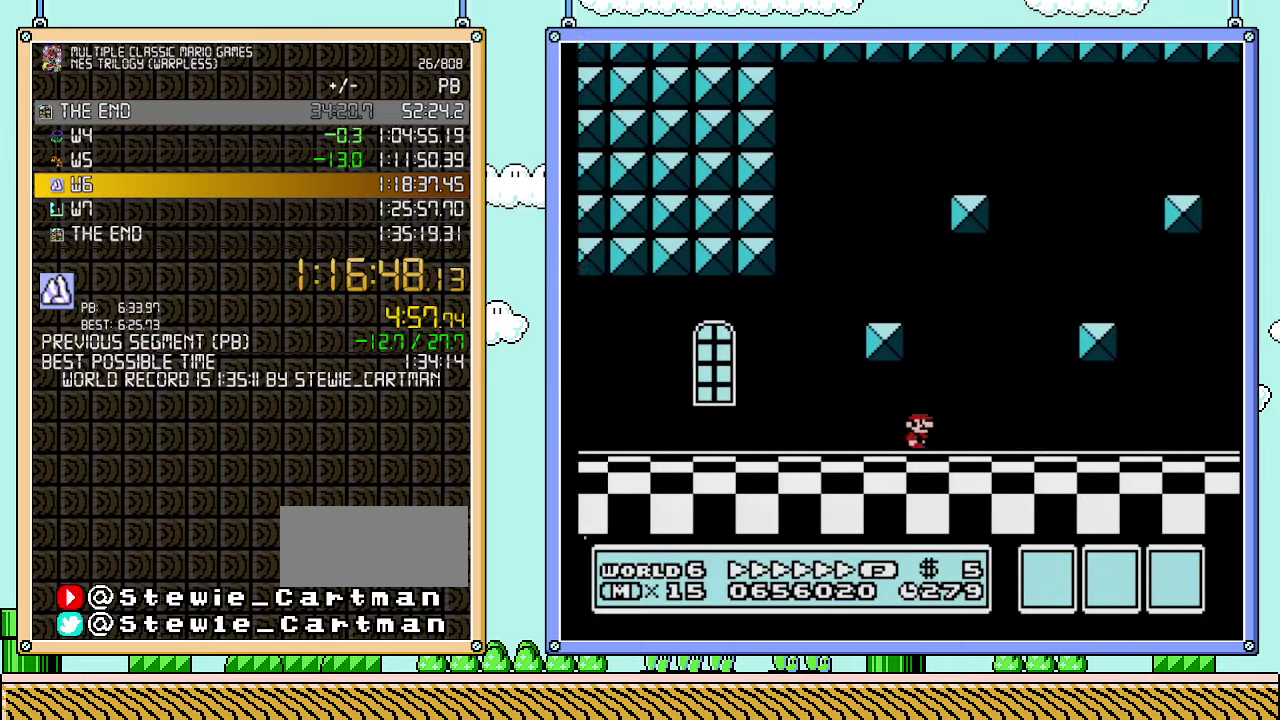
{"buttons": ["B", "DPAD_RIGHT"], "events": []}
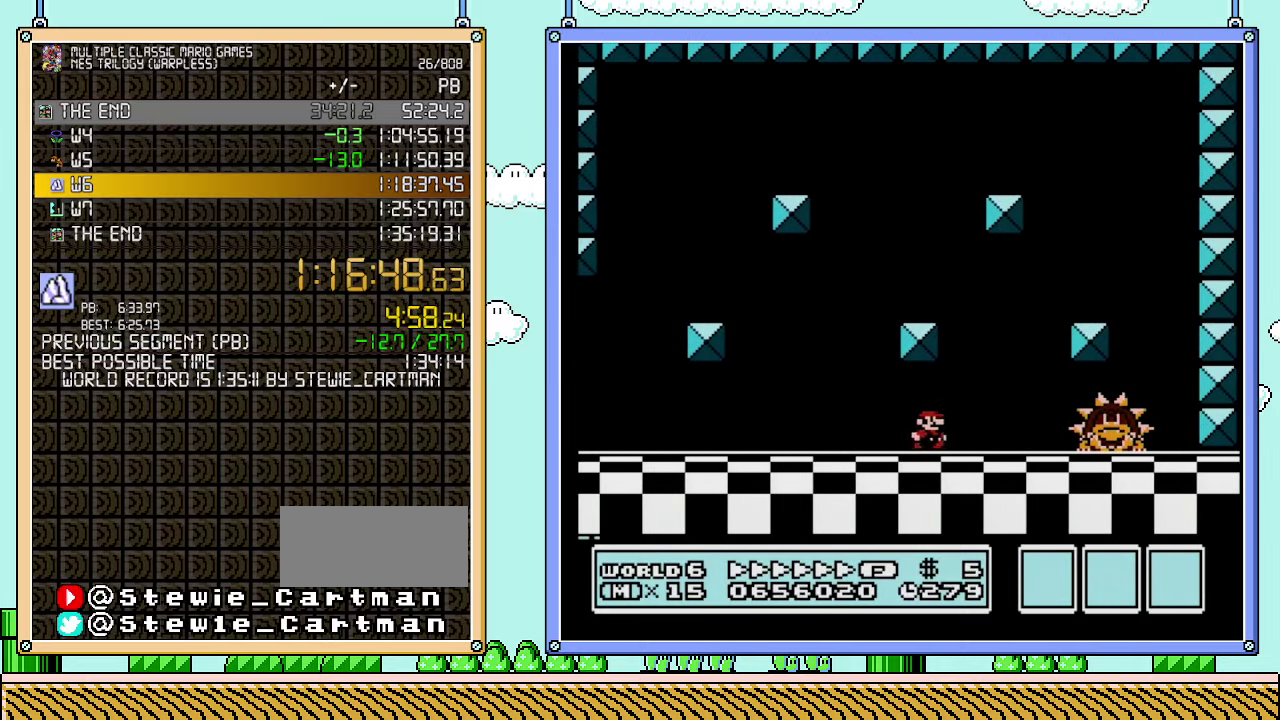
{"buttons": ["B", "DPAD_RIGHT"], "events": [[250, "A", "down"], [350, "A", "up"]]}
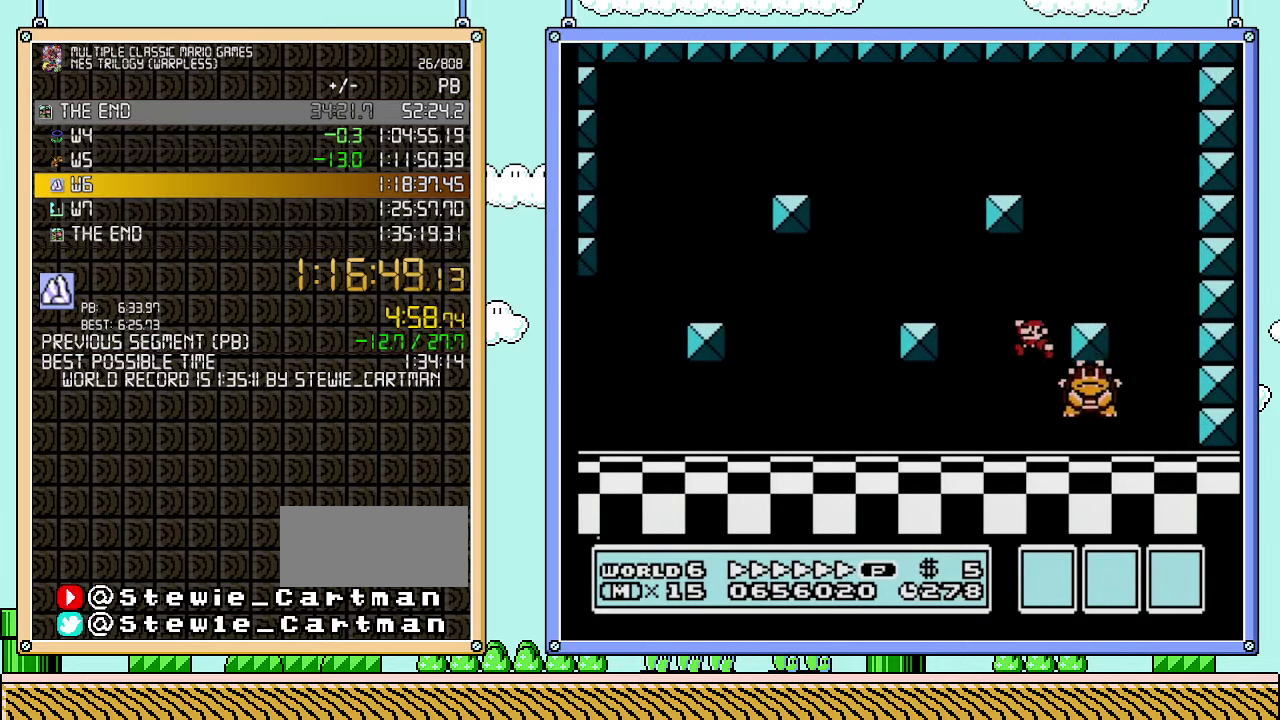
{"buttons": ["B", "DPAD_LEFT"], "events": [[50, "DPAD_LEFT", "down"], [50, "DPAD_RIGHT", "up"]]}
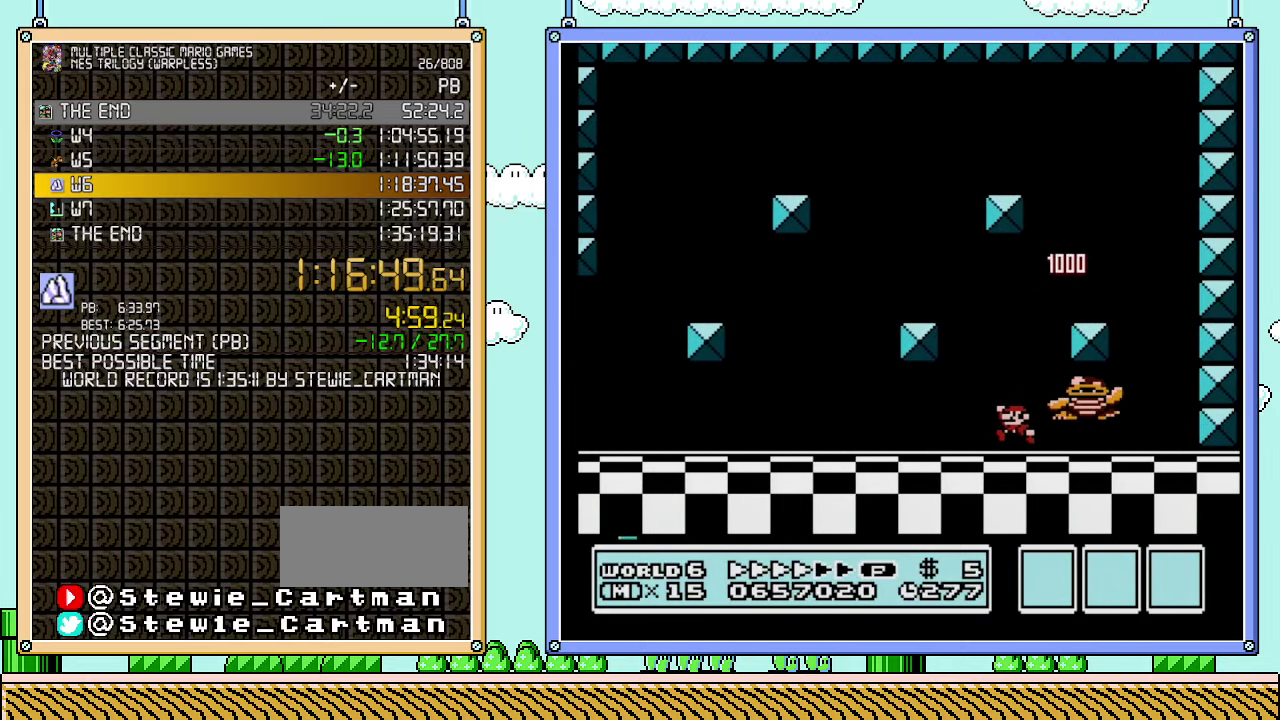
{"buttons": ["B", "DPAD_RIGHT"], "events": [[100, "DPAD_LEFT", "up"], [133, "DPAD_RIGHT", "down"], [283, "DPAD_RIGHT", "up"], [483, "DPAD_RIGHT", "down"]]}
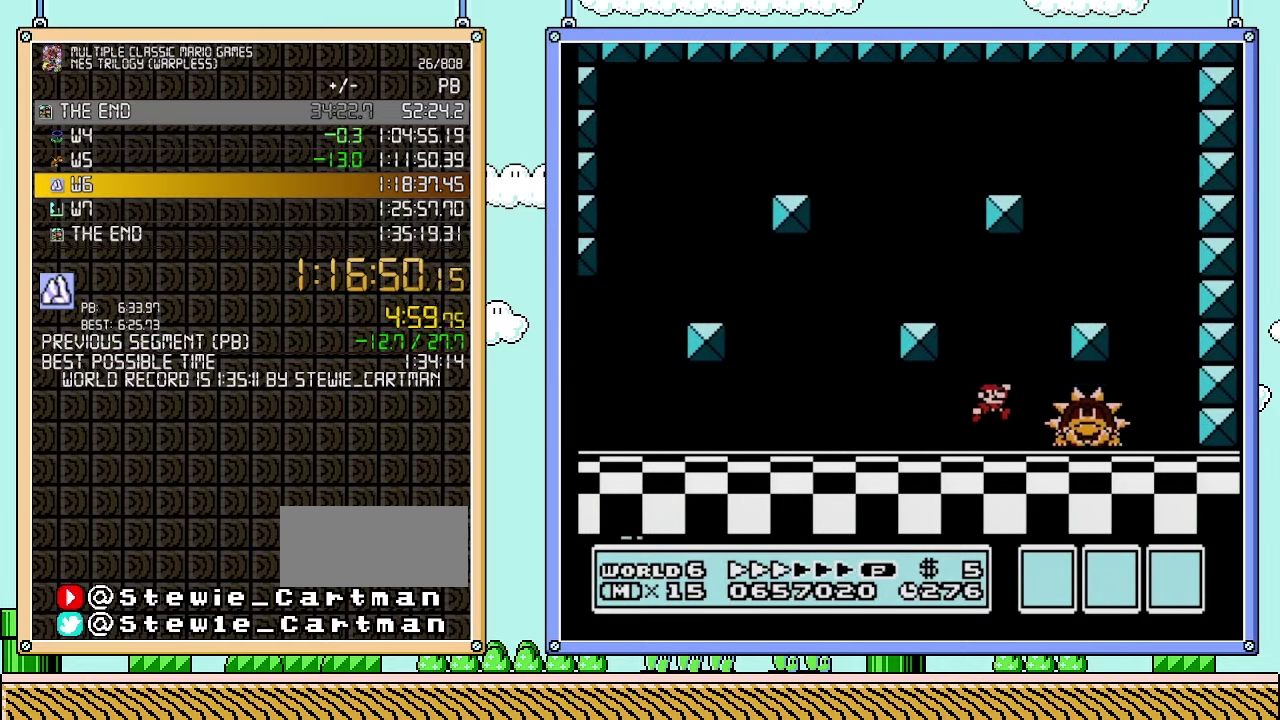
{"buttons": ["B", "DPAD_LEFT"], "events": [[33, "A", "down"], [233, "A", "up"], [350, "DPAD_RIGHT", "up"], [383, "DPAD_LEFT", "down"]]}
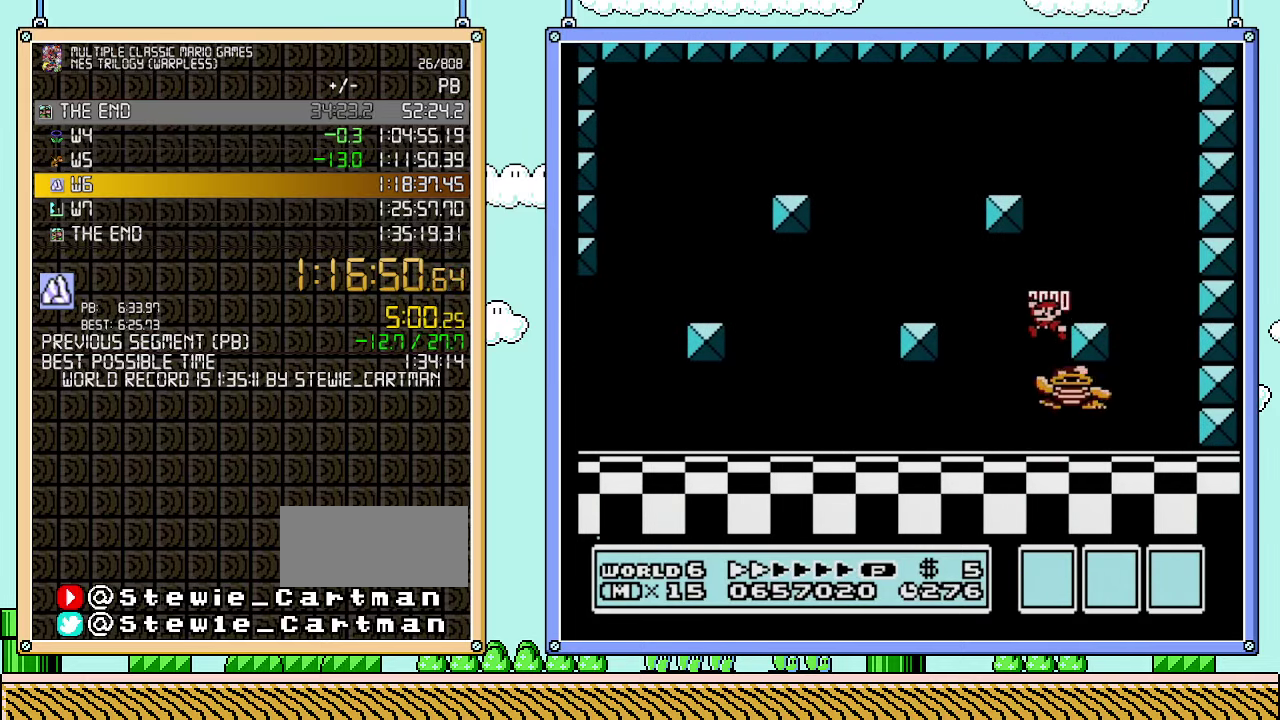
{"buttons": ["B", "DPAD_RIGHT"], "events": [[417, "DPAD_LEFT", "up"], [483, "DPAD_RIGHT", "down"]]}
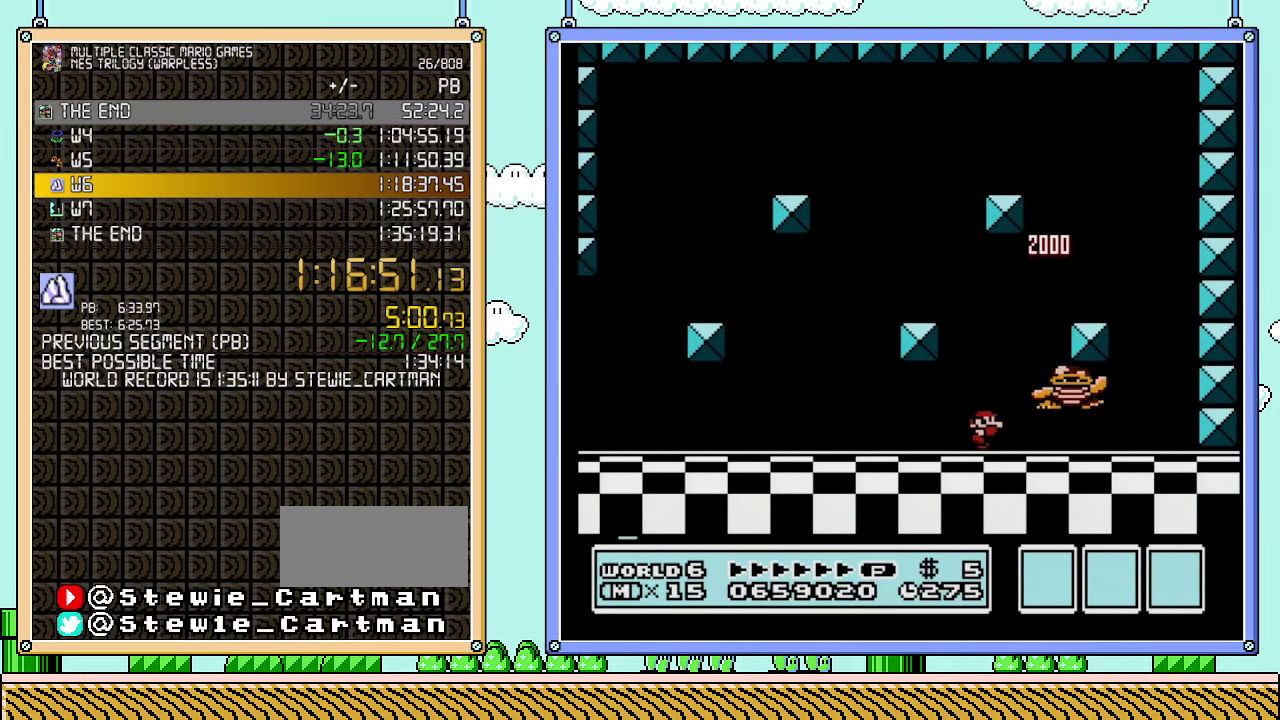
{"buttons": ["A", "B", "DPAD_RIGHT"], "events": [[133, "DPAD_RIGHT", "up"], [283, "A", "down"], [283, "DPAD_RIGHT", "down"]]}
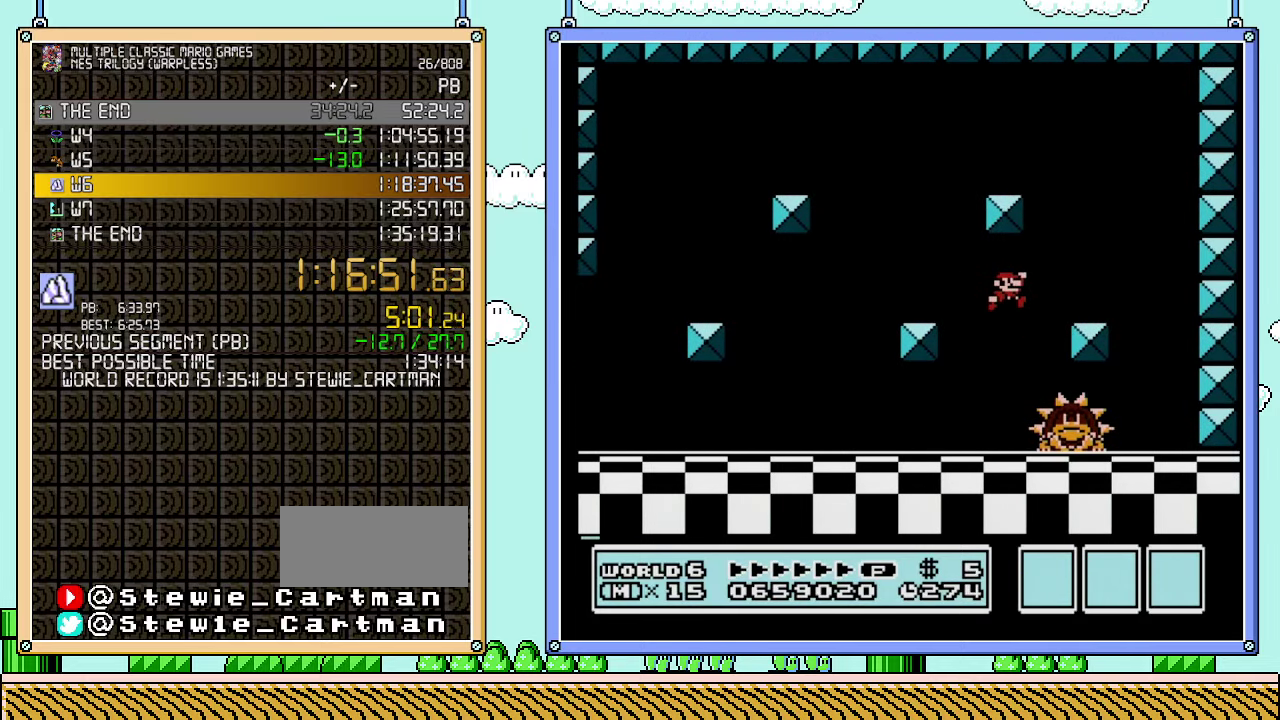
{"buttons": ["A", "B"], "events": [[33, "A", "up"], [100, "DPAD_RIGHT", "up"], [200, "A", "down"], [233, "DPAD_LEFT", "down"], [317, "DPAD_LEFT", "up"]]}
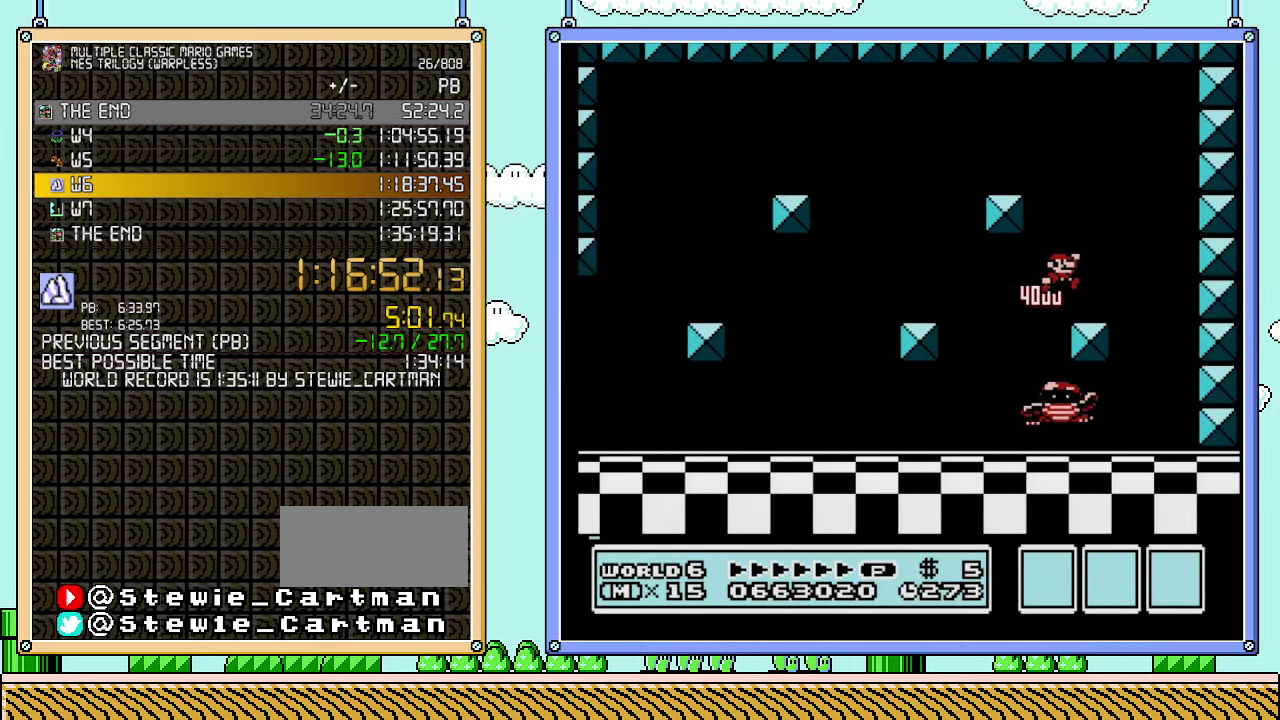
{"buttons": [], "events": [[33, "A", "up"], [33, "DPAD_RIGHT", "down"], [67, "B", "up"], [167, "DPAD_RIGHT", "up"], [200, "DPAD_LEFT", "down"], [500, "DPAD_LEFT", "up"]]}